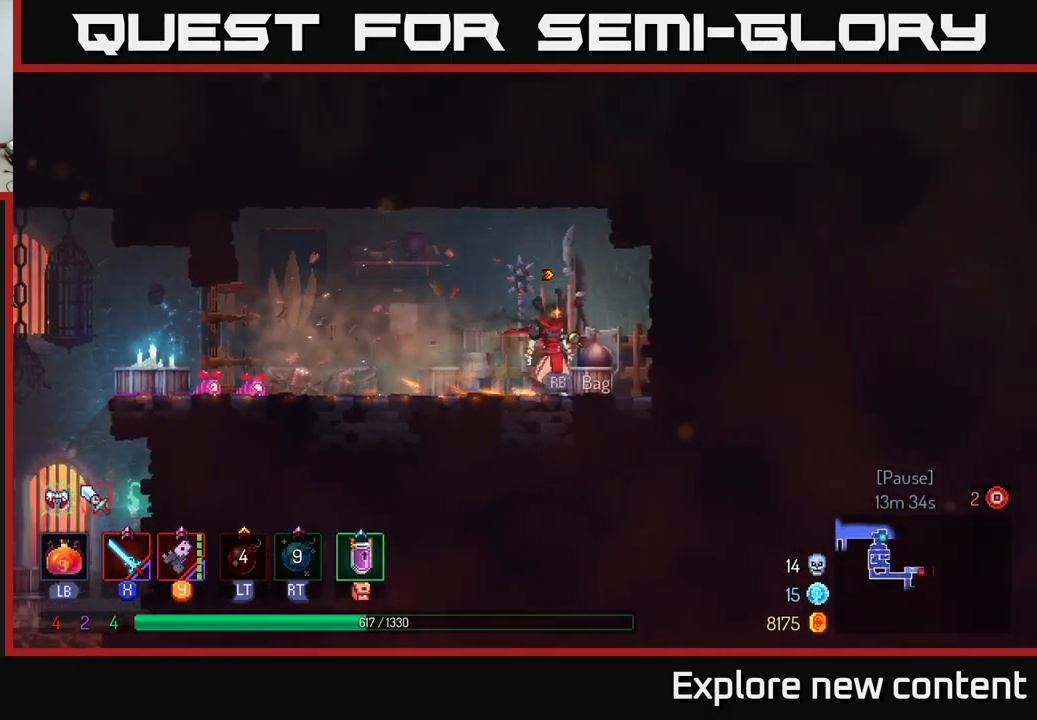
Gameplay with a controller (Xbox layout); each line is a JSON object with the inputs held at the frame after it. "events" lists button and stick changes between this image and that frame as [ms after this image, input, new state], when the widget could be followed in between. Not read: L3.
{"buttons": [], "left_stick": "center", "right_stick": "center", "events": [[483, "left_stick", "center"]]}
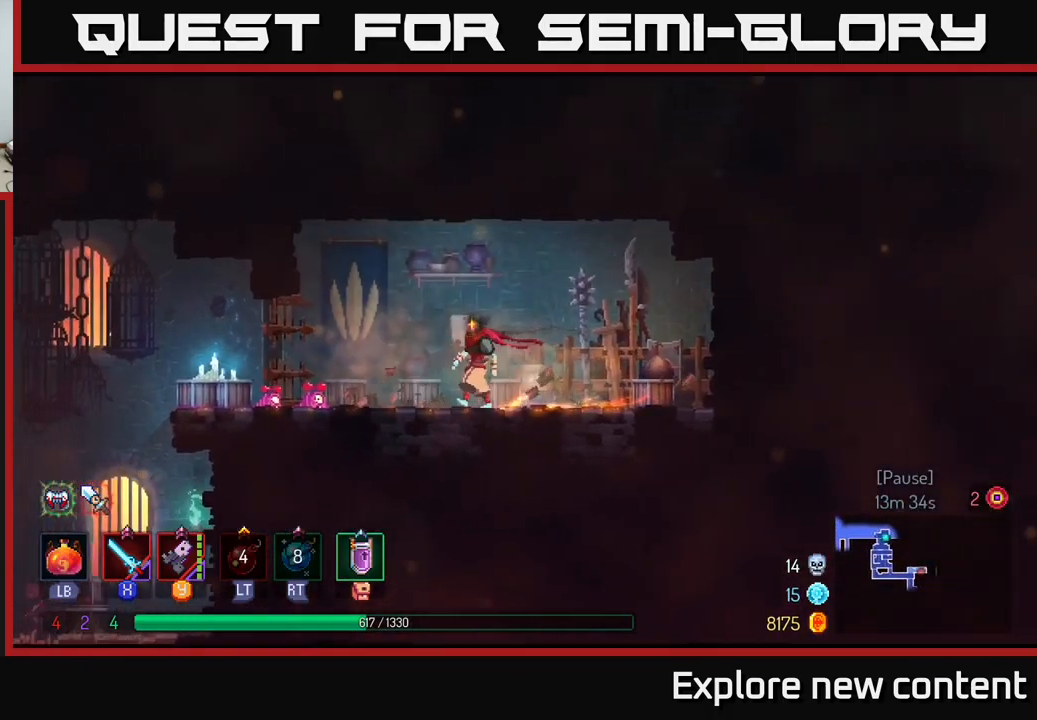
{"buttons": [], "left_stick": "center", "right_stick": "center", "events": [[16, "R1", "down"], [83, "R1", "up"]]}
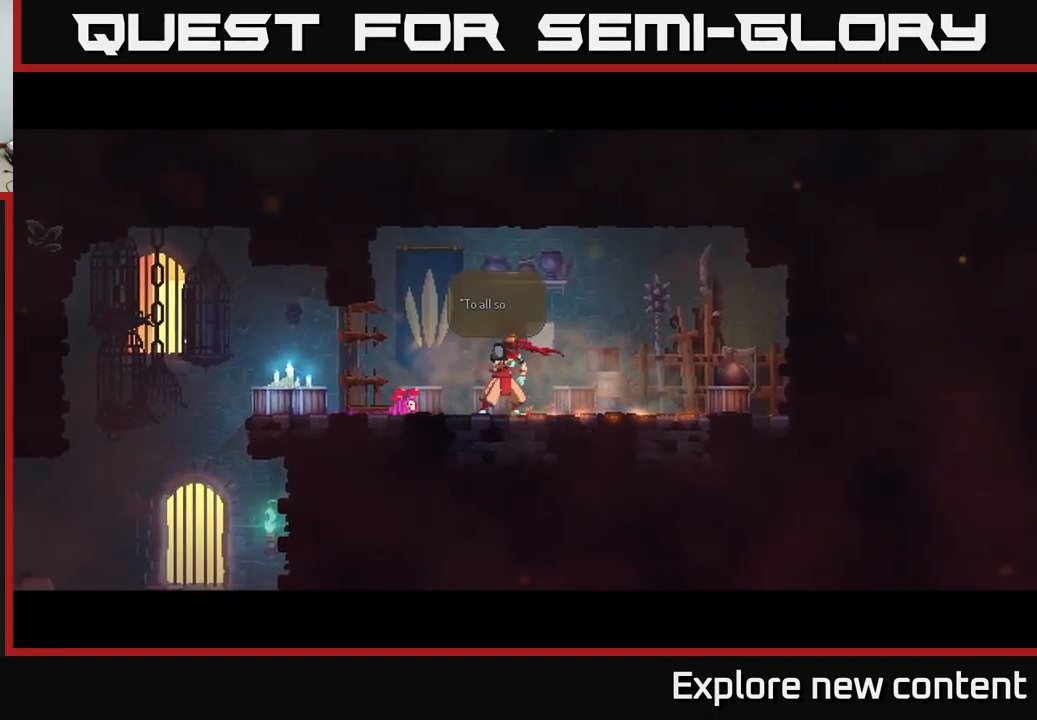
{"buttons": ["A"], "left_stick": "center", "right_stick": "center", "events": [[500, "A", "down"]]}
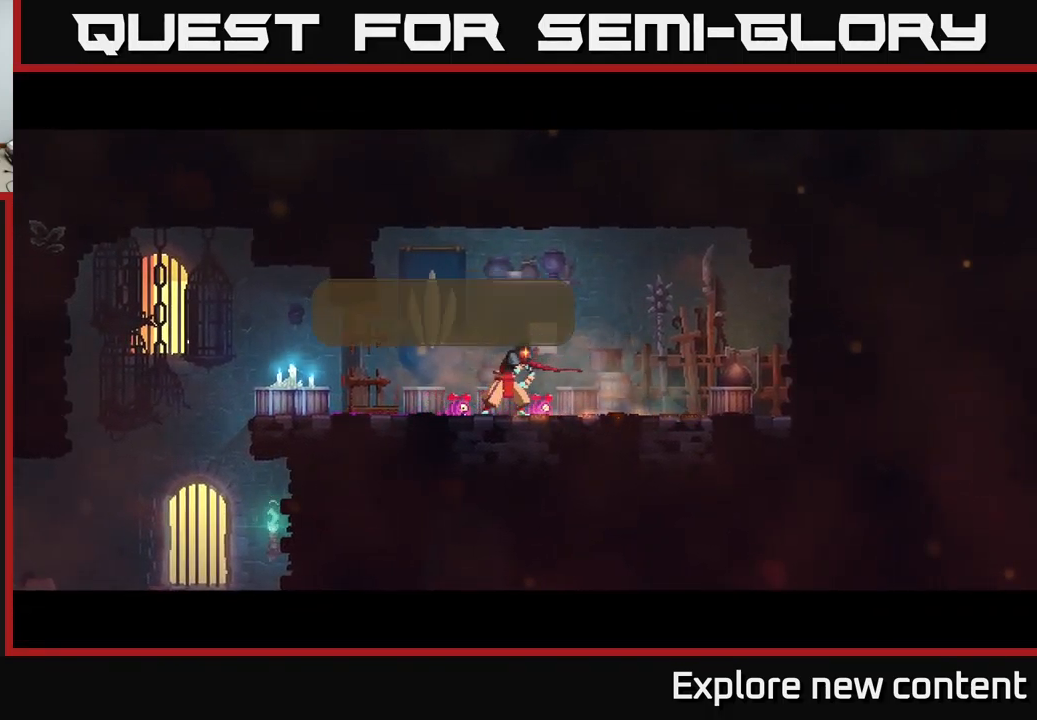
{"buttons": [], "left_stick": "center", "right_stick": "center", "events": [[100, "A", "up"], [166, "A", "down"], [266, "A", "up"]]}
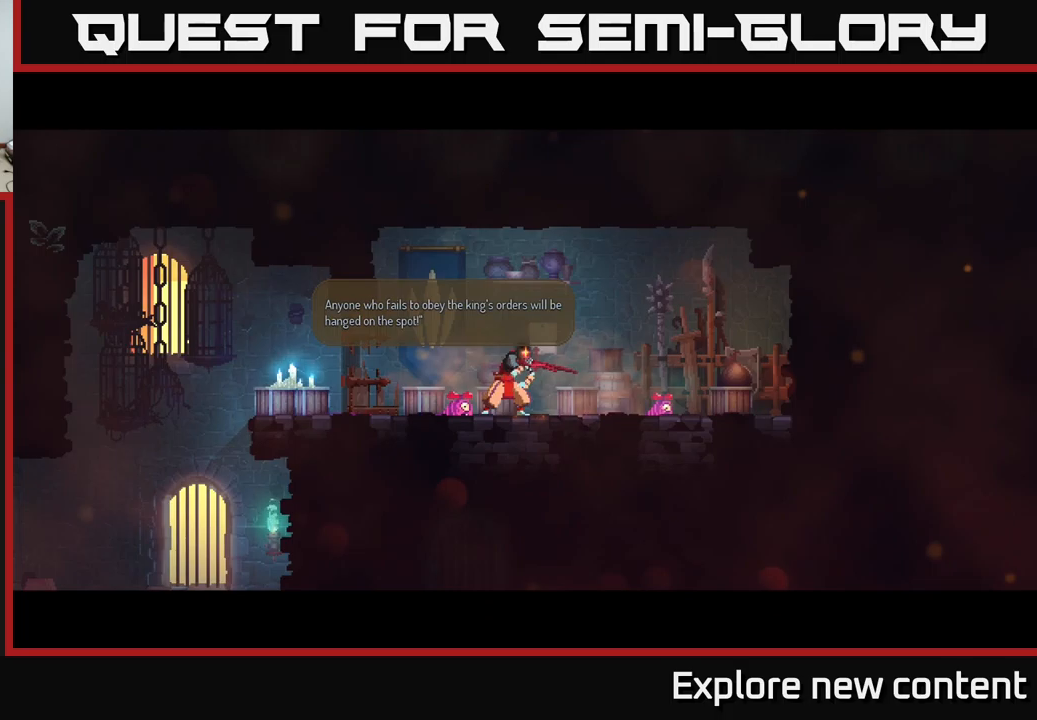
{"buttons": ["A"], "left_stick": "center", "right_stick": "center", "events": [[433, "A", "down"]]}
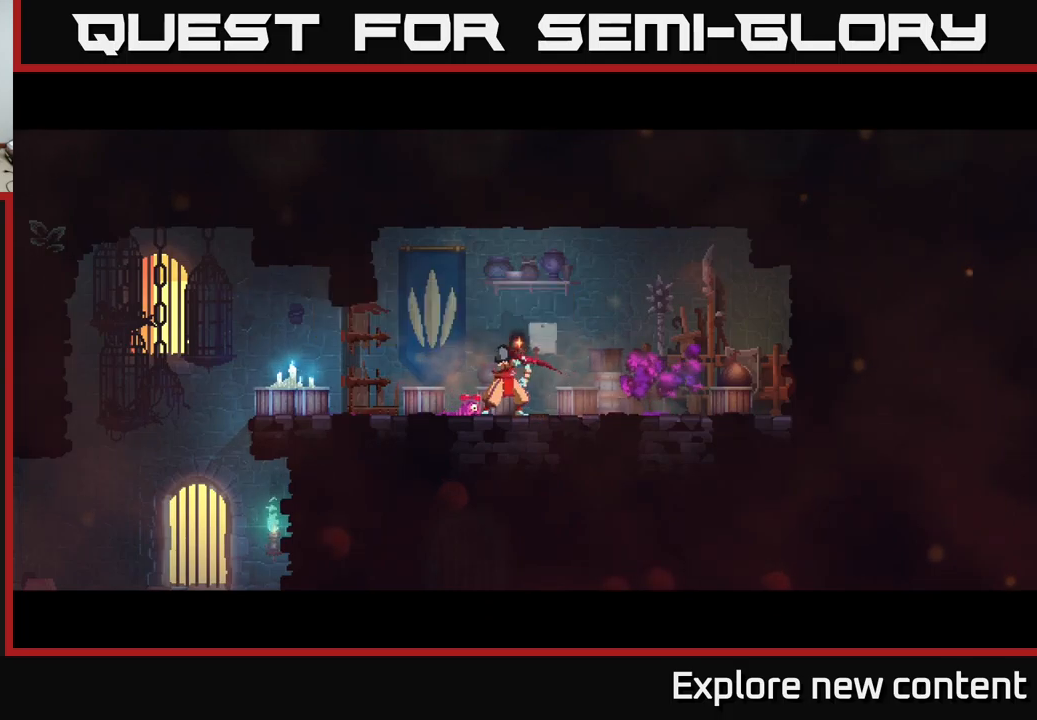
{"buttons": [], "left_stick": "center", "right_stick": "center", "events": [[17, "A", "up"], [117, "A", "down"], [200, "A", "up"]]}
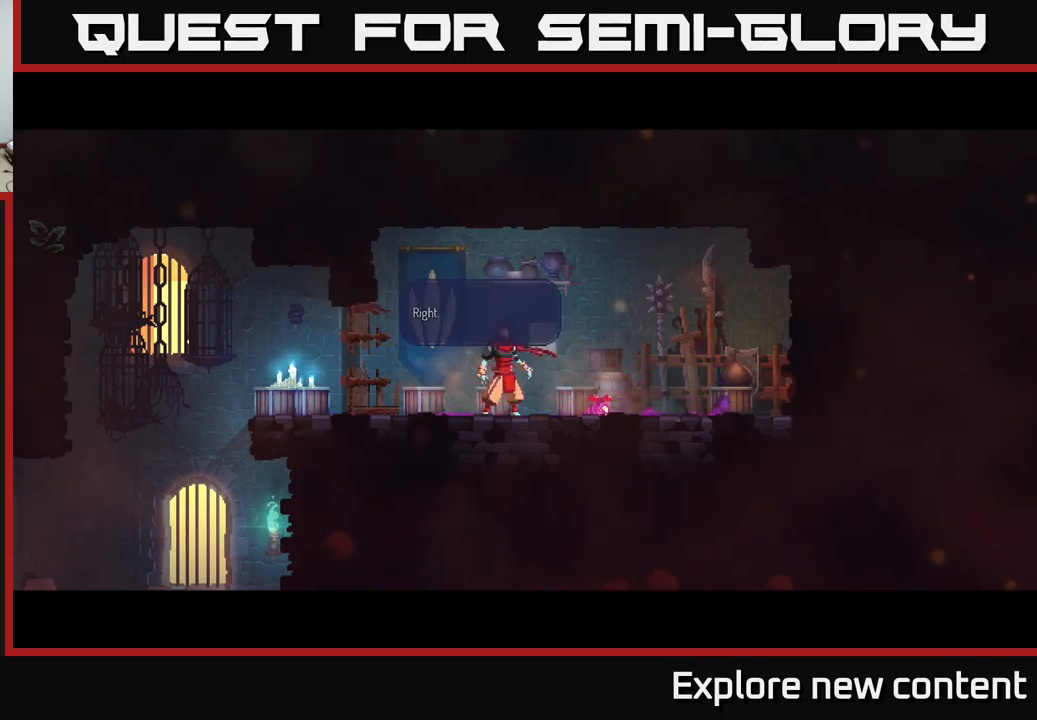
{"buttons": [], "left_stick": "center", "right_stick": "center", "events": []}
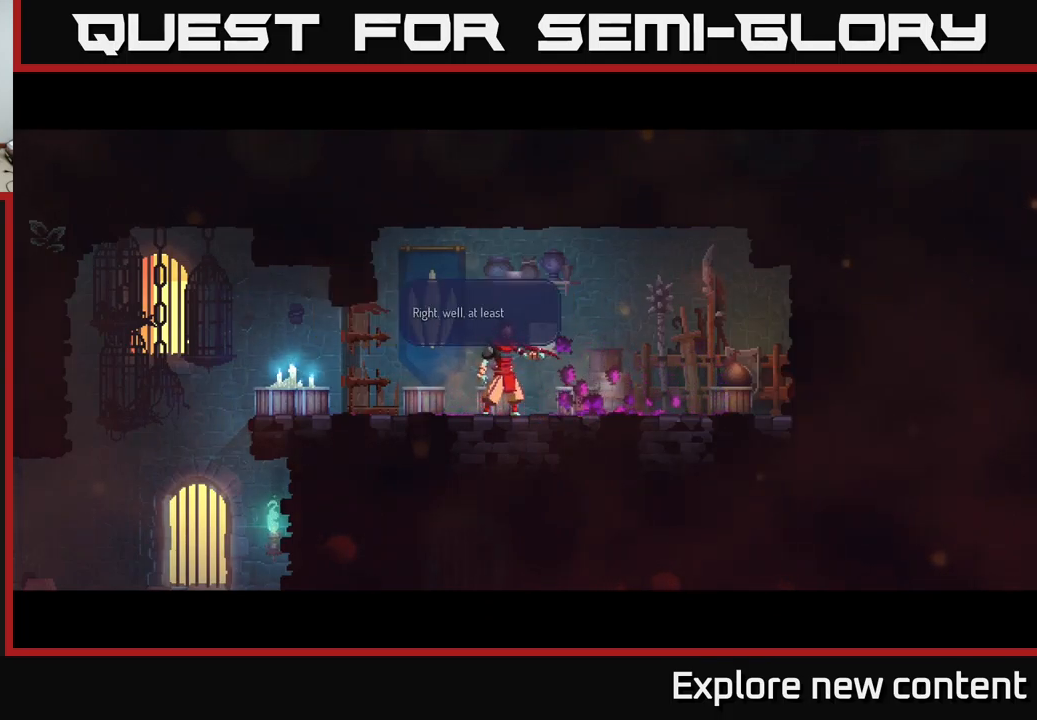
{"buttons": [], "left_stick": "center", "right_stick": "center", "events": [[417, "A", "down"], [500, "A", "up"]]}
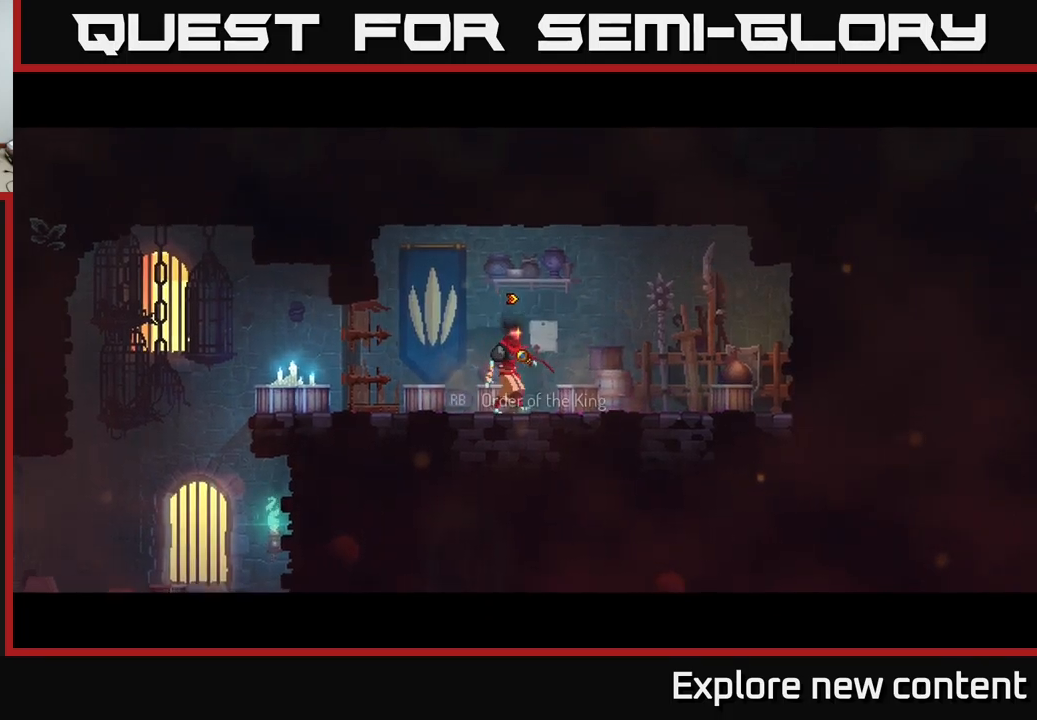
{"buttons": [], "left_stick": "down", "right_stick": "center", "events": [[317, "left_stick", "down"]]}
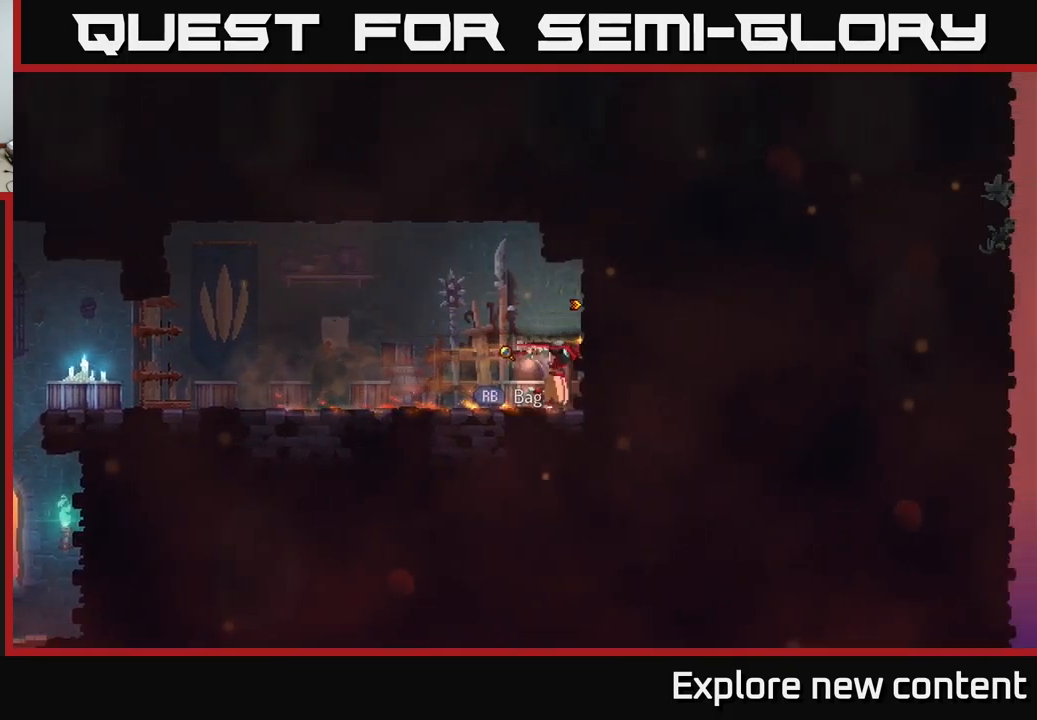
{"buttons": [], "left_stick": "left", "right_stick": "center"}
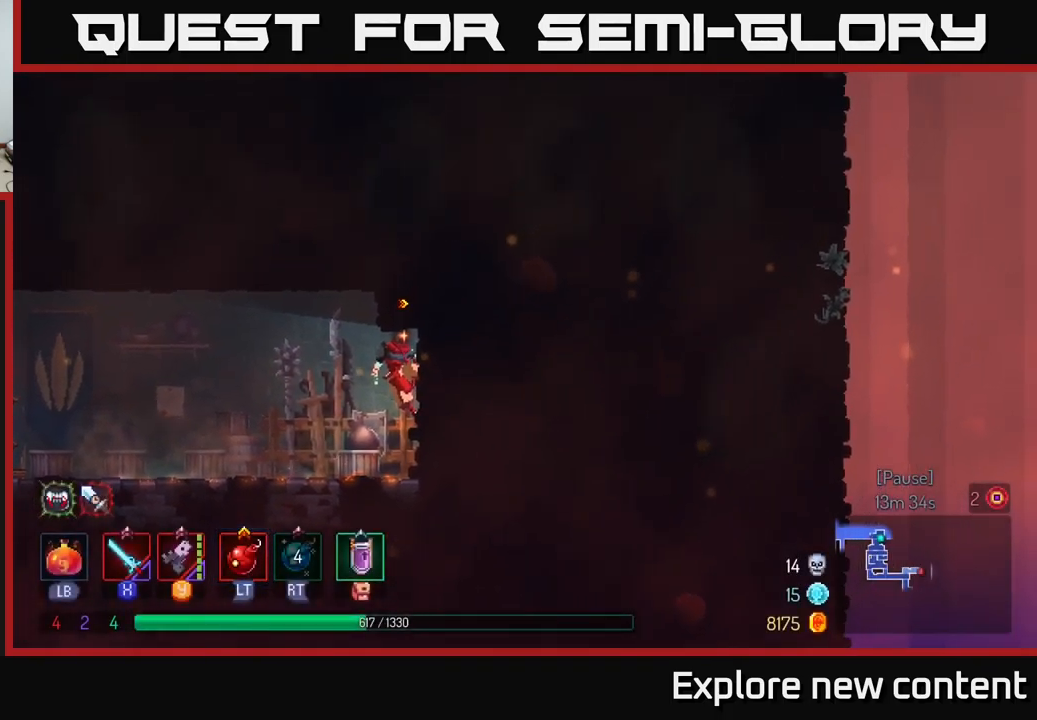
{"buttons": [], "left_stick": "down-left", "right_stick": "center", "events": [[300, "left_stick", "down"], [333, "B", "down"], [417, "B", "up"], [433, "left_stick", "down-left"]]}
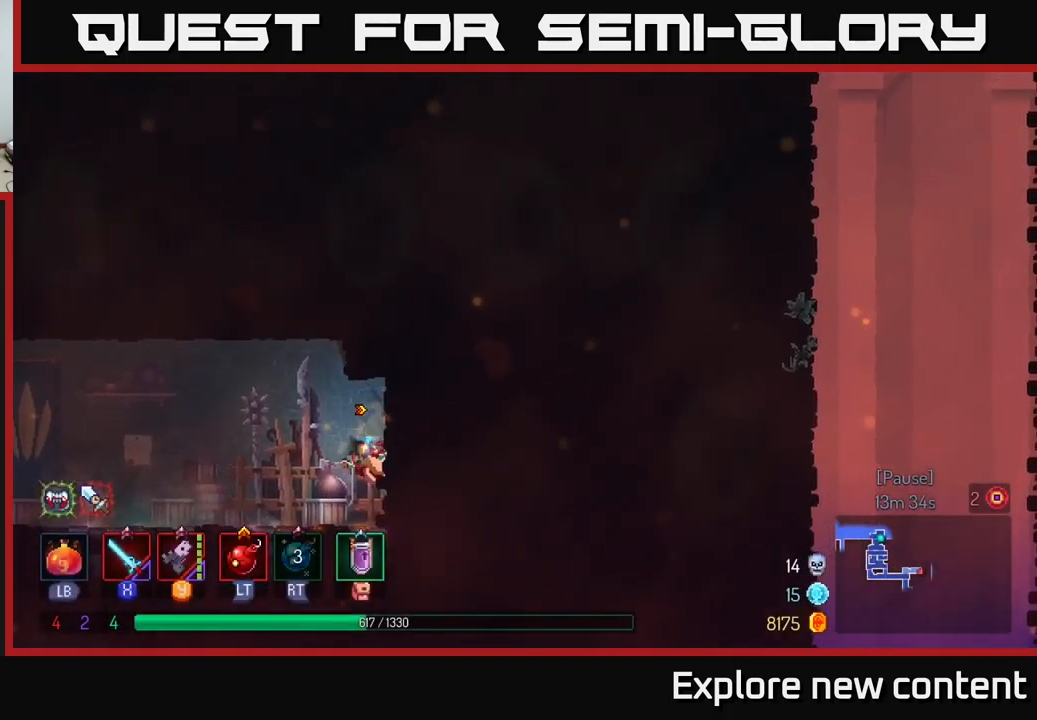
{"buttons": [], "left_stick": "center", "right_stick": "center", "events": [[33, "left_stick", "left"], [250, "left_stick", "center"], [317, "R1", "down"], [400, "R1", "up"]]}
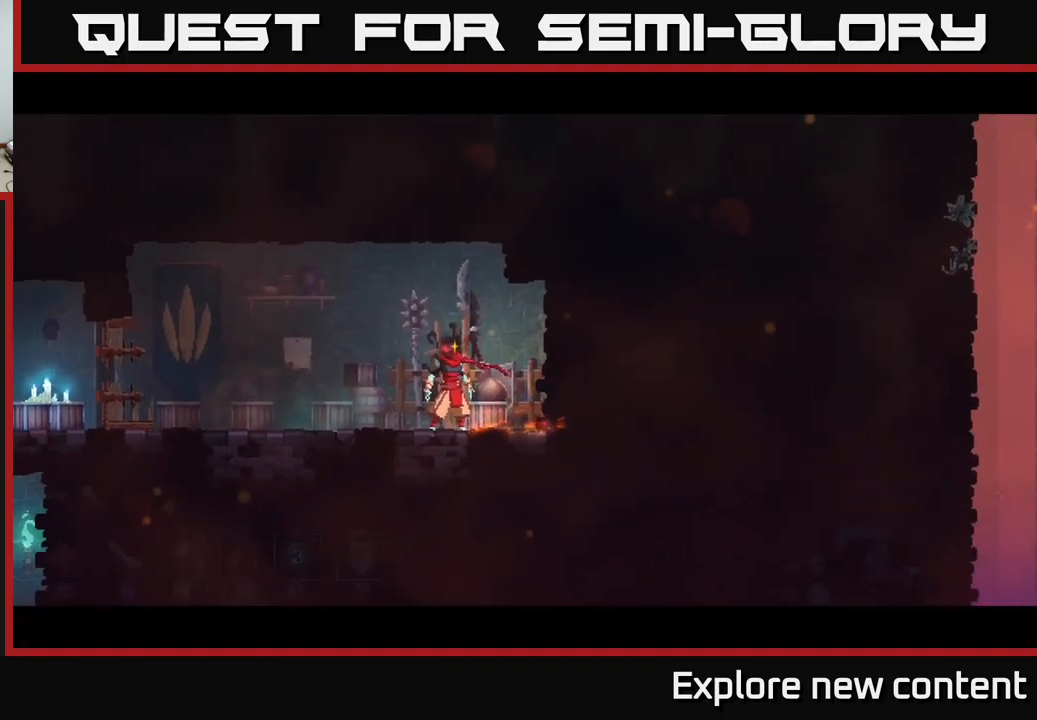
{"buttons": [], "left_stick": "center", "right_stick": "center", "events": []}
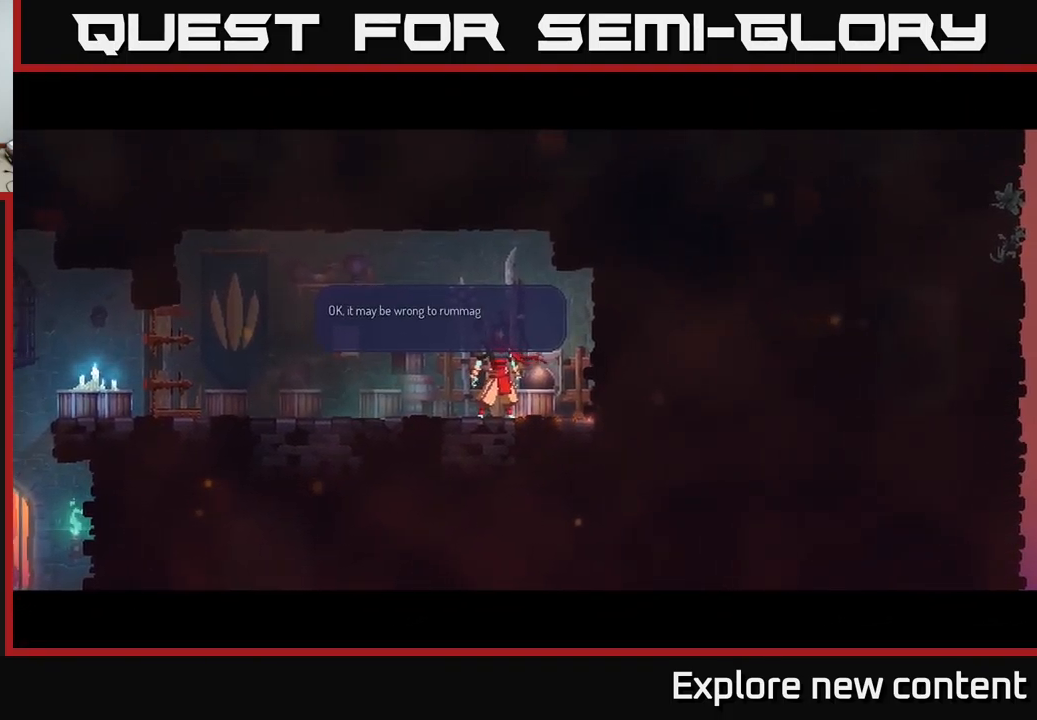
{"buttons": [], "left_stick": "center", "right_stick": "center", "events": []}